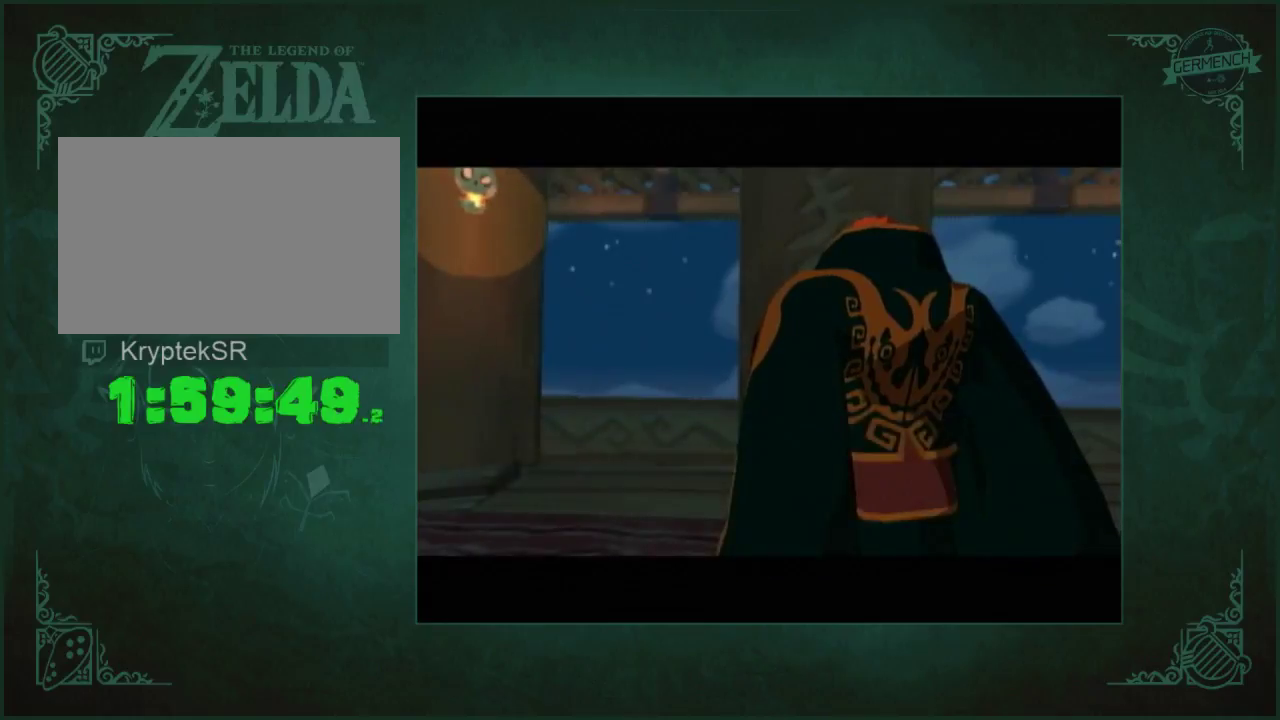
Gameplay with a controller (Nintendo layout); each line is a JSON object with the inputs held at the frame after it. "events" lists button and stick changes between this image and that frame as [ms after this image, input, new state], when the widget could be followed in between. Not read: L3 R3 X.
{"buttons": ["A", "B"], "left_stick": "center", "right_stick": "center", "events": [[17, "A", "down"], [183, "B", "down"], [250, "A", "up"], [250, "B", "up"], [317, "A", "down"], [333, "B", "down"], [417, "A", "up"], [417, "B", "up"], [483, "A", "down"], [483, "B", "down"]]}
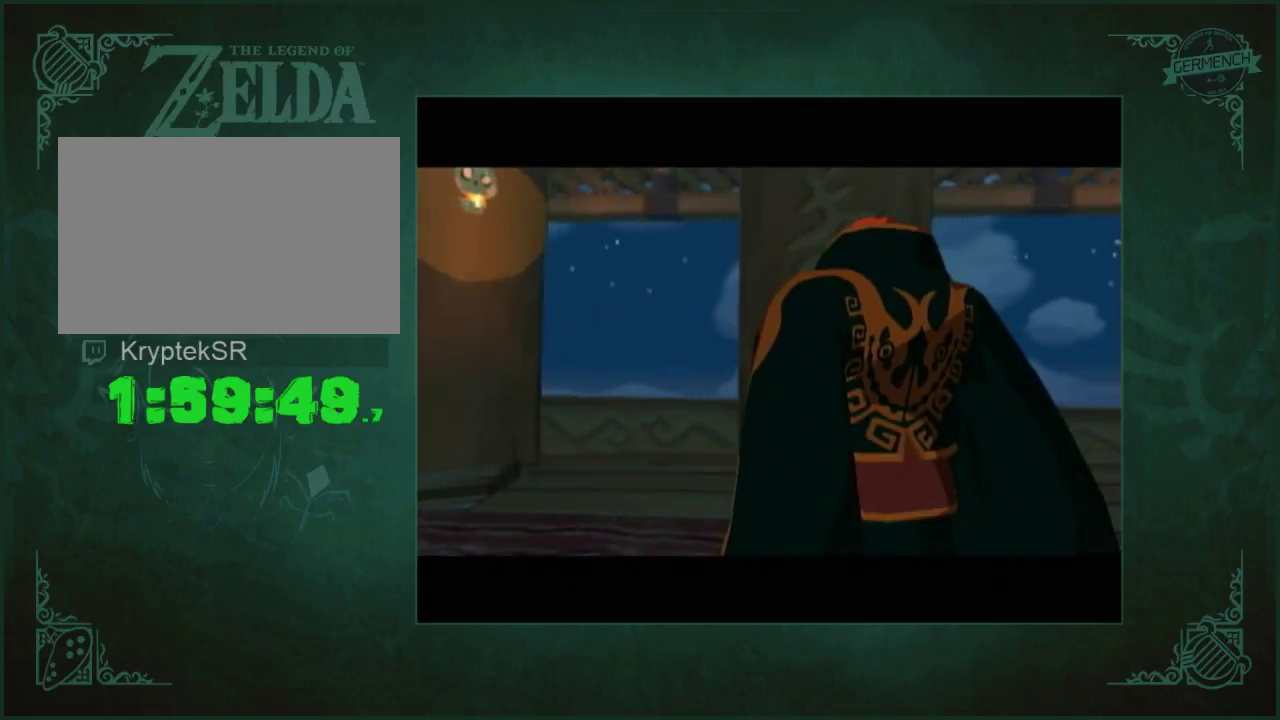
{"buttons": [], "left_stick": "center", "right_stick": "center", "events": [[33, "A", "up"], [33, "B", "up"], [117, "A", "down"], [150, "B", "down"], [183, "B", "up"], [283, "B", "down"], [317, "B", "up"], [350, "A", "up"], [417, "A", "down"], [417, "B", "down"], [483, "A", "up"], [483, "B", "up"]]}
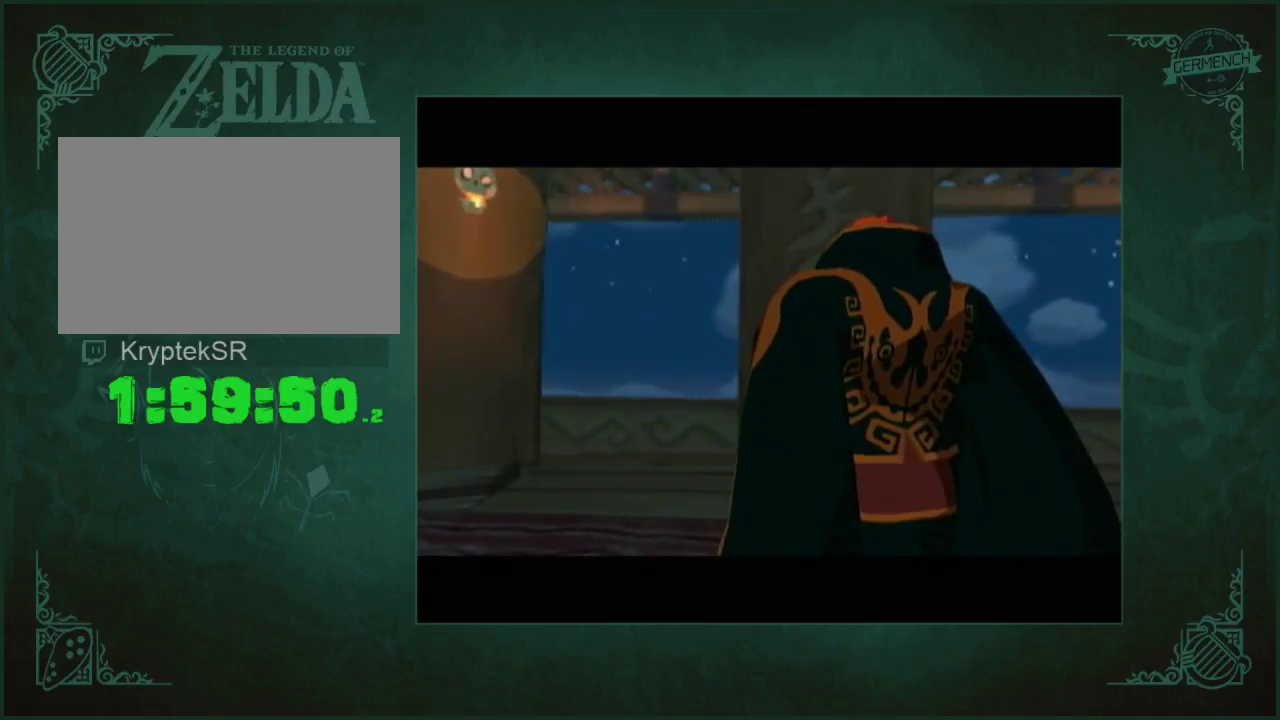
{"buttons": ["A"], "left_stick": "center", "right_stick": "center", "events": [[17, "A", "down"], [50, "B", "down"], [83, "B", "up"], [117, "A", "up"], [183, "A", "down"], [217, "B", "down"], [250, "A", "up"], [250, "B", "up"], [350, "A", "down"], [383, "B", "down"], [417, "A", "up"], [417, "B", "up"], [483, "A", "down"]]}
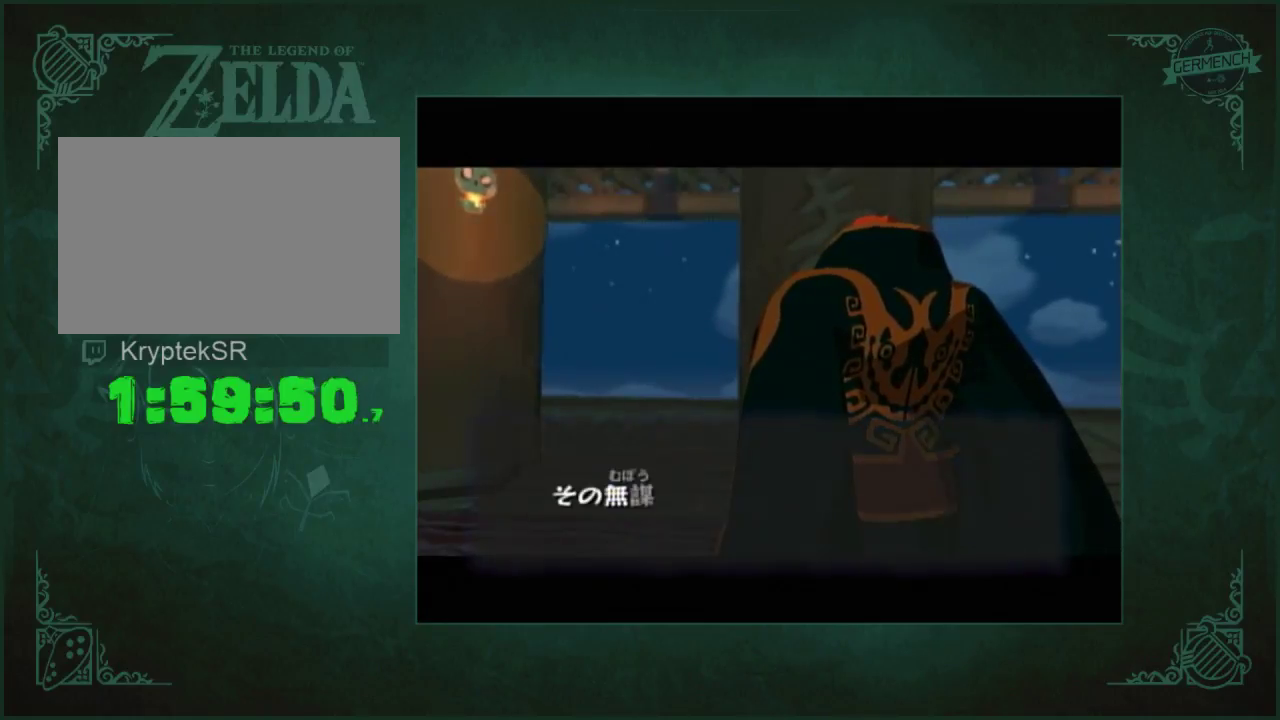
{"buttons": ["A"], "left_stick": "center", "right_stick": "center", "events": [[17, "A", "up"], [217, "A", "down"], [250, "B", "down"], [317, "B", "up"], [383, "B", "down"], [417, "B", "up"]]}
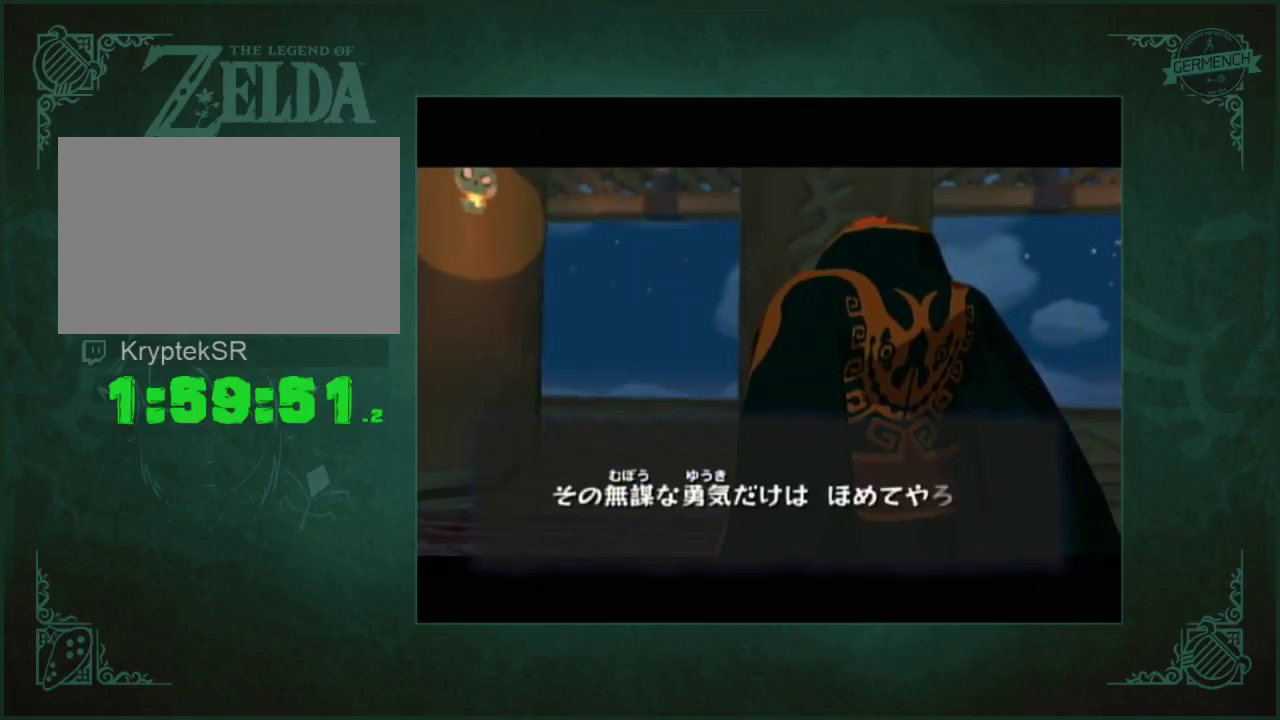
{"buttons": ["A"], "left_stick": "center", "right_stick": "center", "events": [[17, "B", "down"], [183, "B", "up"], [417, "A", "up"], [483, "A", "down"]]}
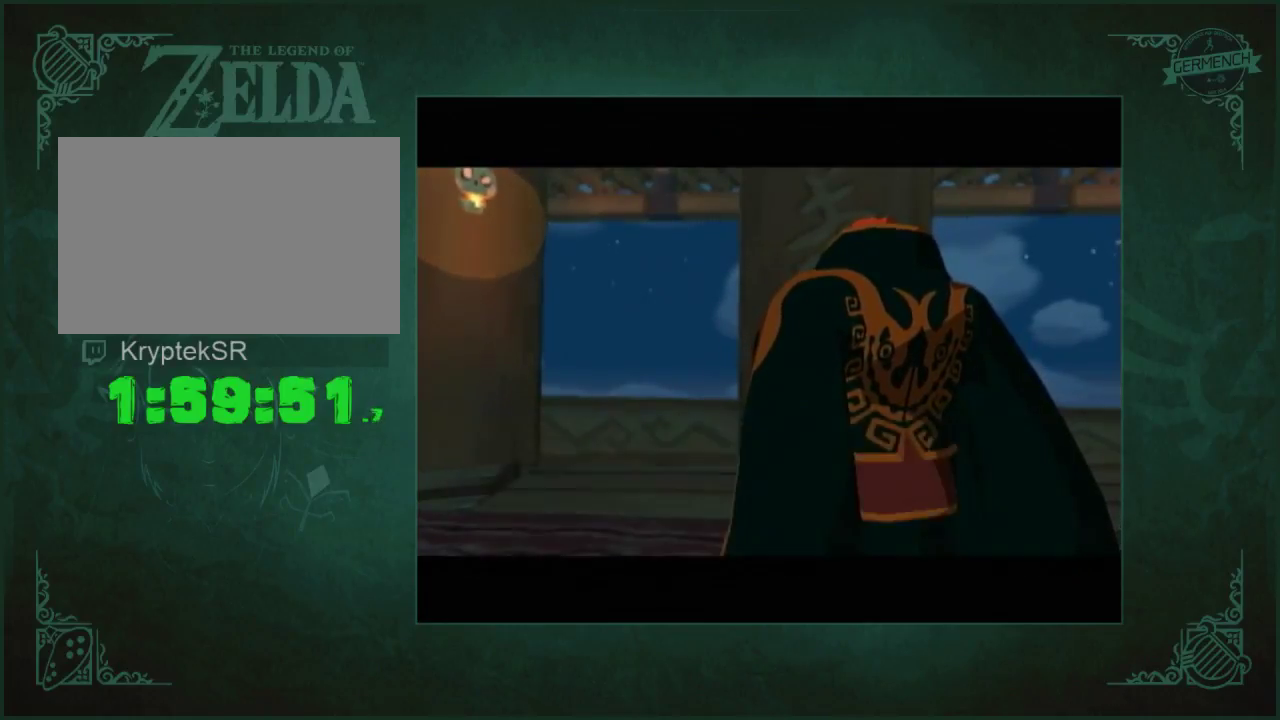
{"buttons": ["A"], "left_stick": "center", "right_stick": "center", "events": [[250, "B", "down"], [317, "A", "up"], [317, "B", "up"], [383, "A", "down"]]}
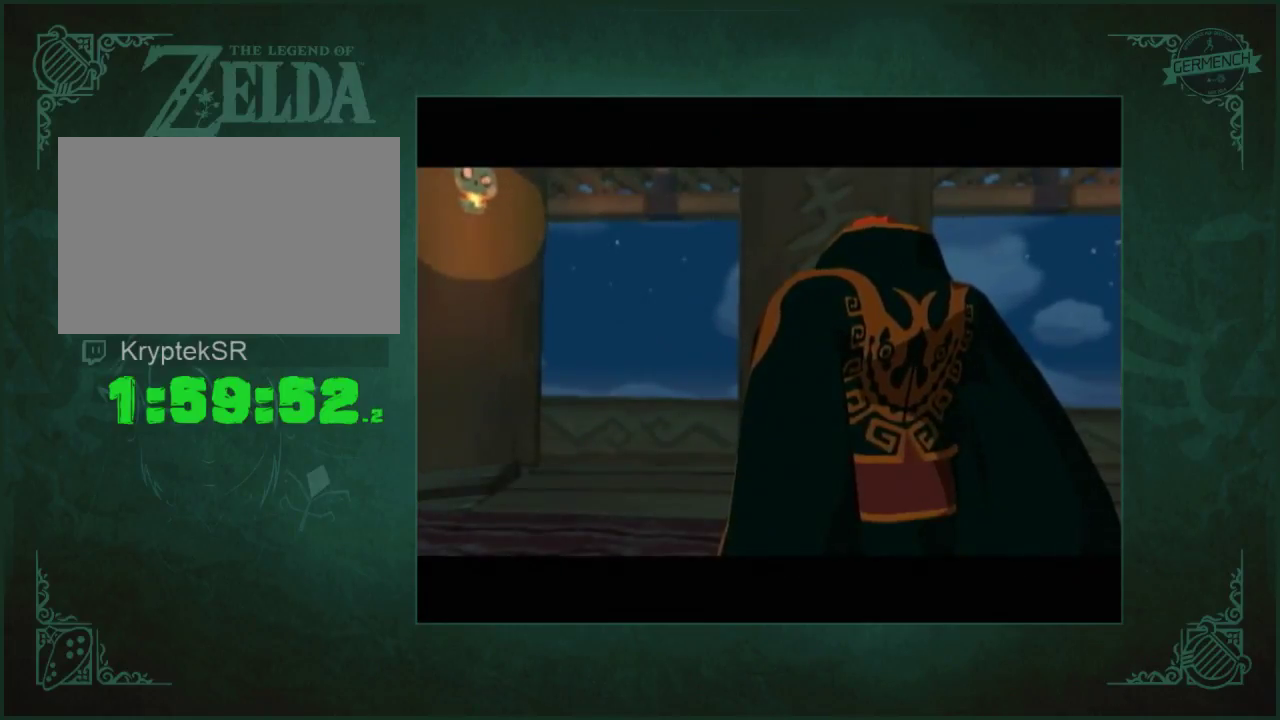
{"buttons": [], "left_stick": "center", "right_stick": "center", "events": [[117, "B", "down"], [183, "A", "up"], [183, "B", "up"]]}
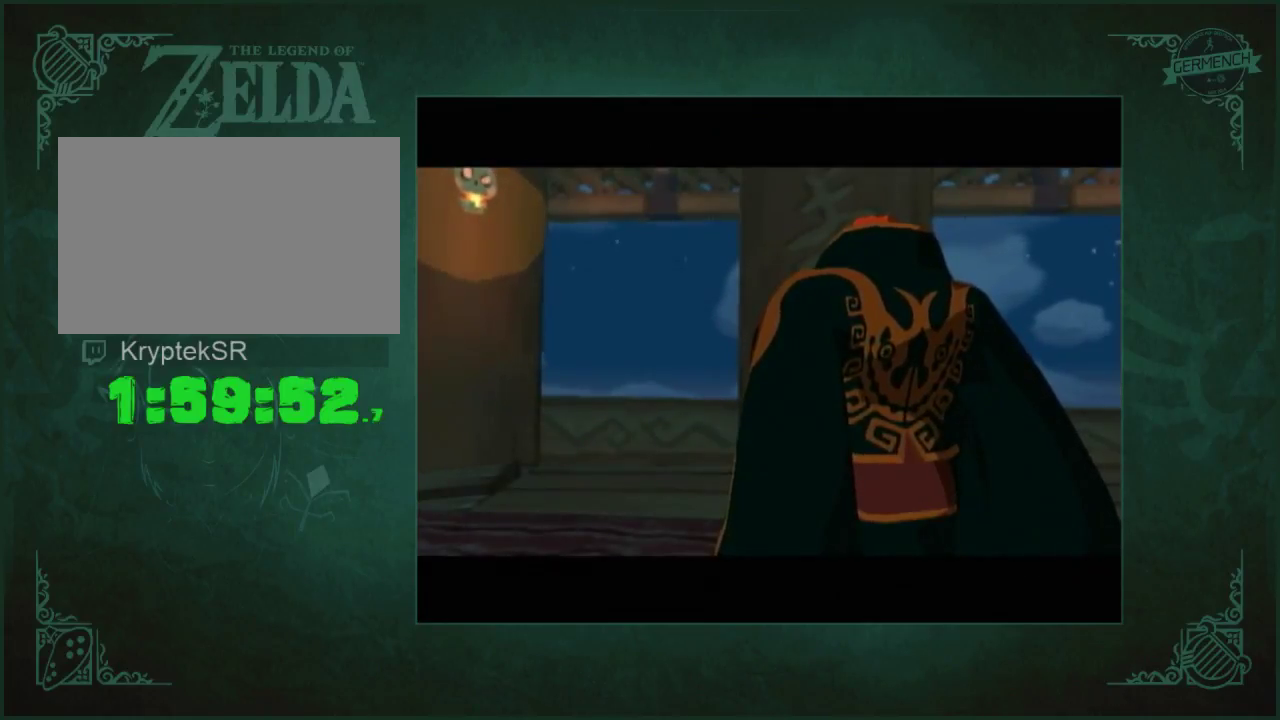
{"buttons": [], "left_stick": "center", "right_stick": "center", "events": [[117, "A", "down"], [117, "B", "down"], [183, "A", "up"], [183, "B", "up"], [250, "A", "down"], [417, "A", "up"]]}
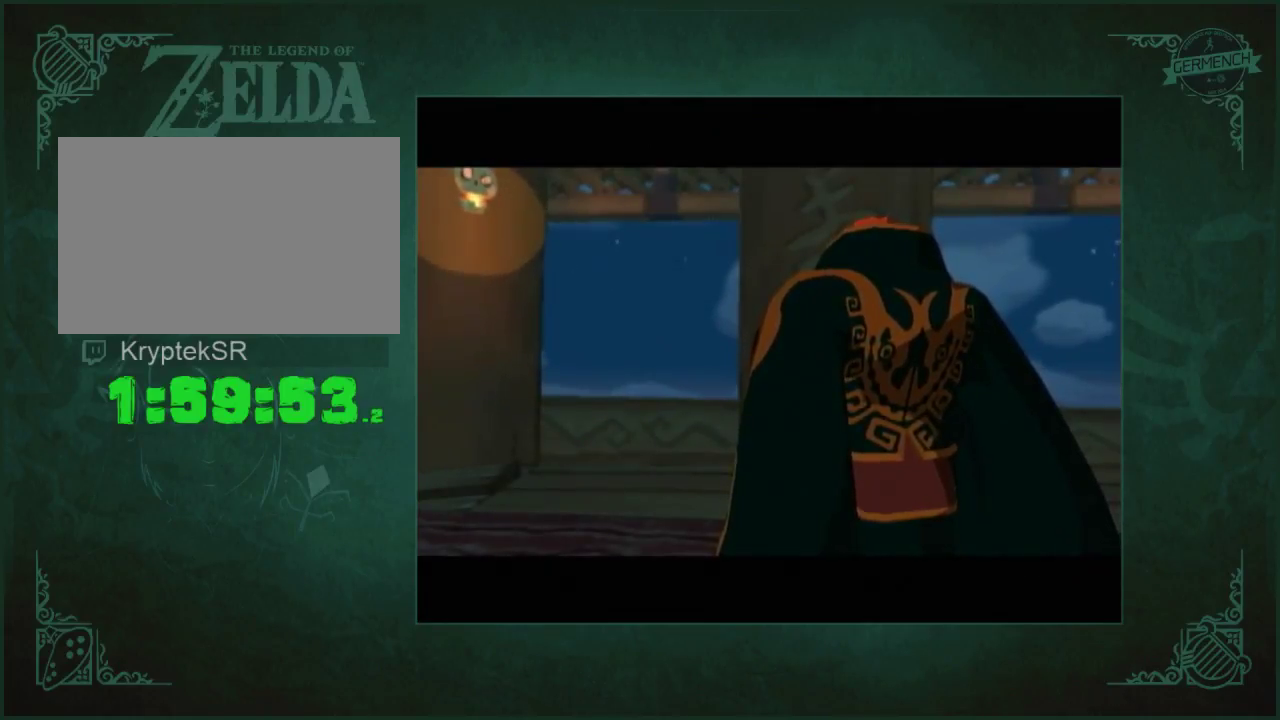
{"buttons": [], "left_stick": "center", "right_stick": "center", "events": [[150, "A", "down"], [217, "A", "up"], [283, "A", "down"], [450, "A", "up"]]}
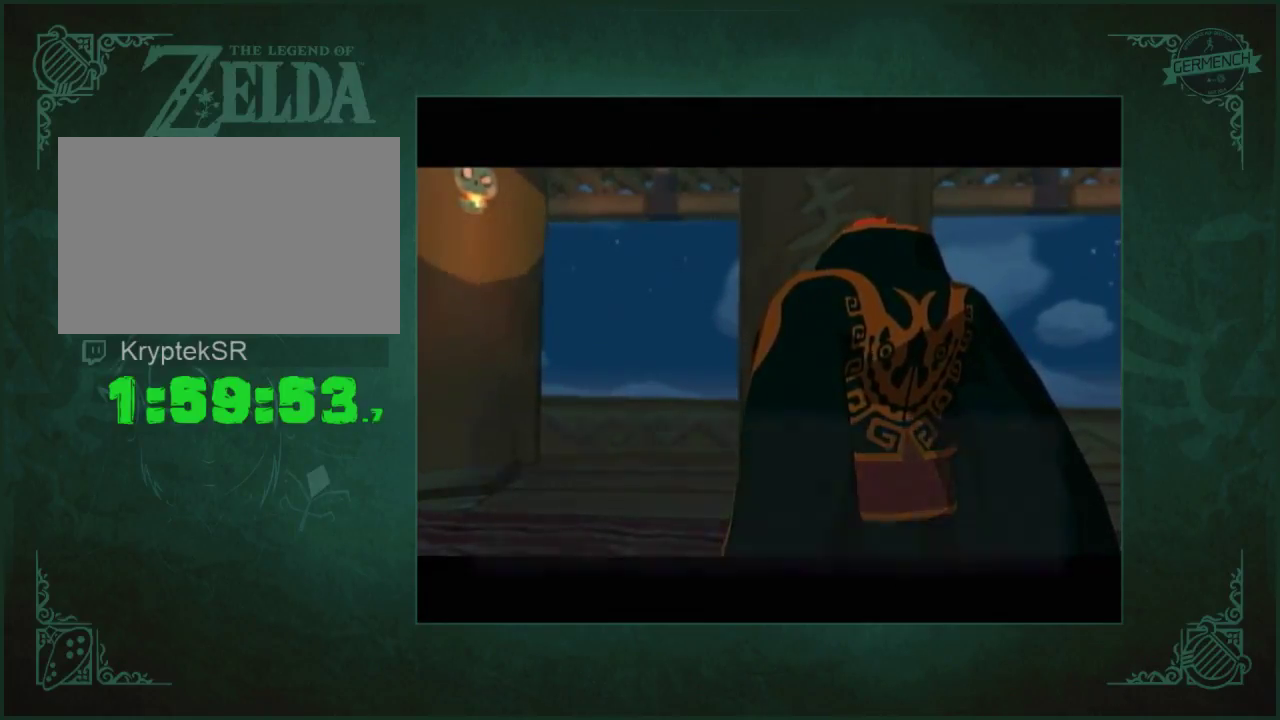
{"buttons": ["A", "B"], "left_stick": "center", "right_stick": "center", "events": [[17, "A", "down"], [50, "B", "down"], [117, "A", "up"], [117, "B", "up"], [183, "A", "down"], [217, "B", "down"], [283, "B", "up"], [350, "B", "down"], [383, "A", "up"], [383, "B", "up"], [450, "A", "down"], [483, "B", "down"]]}
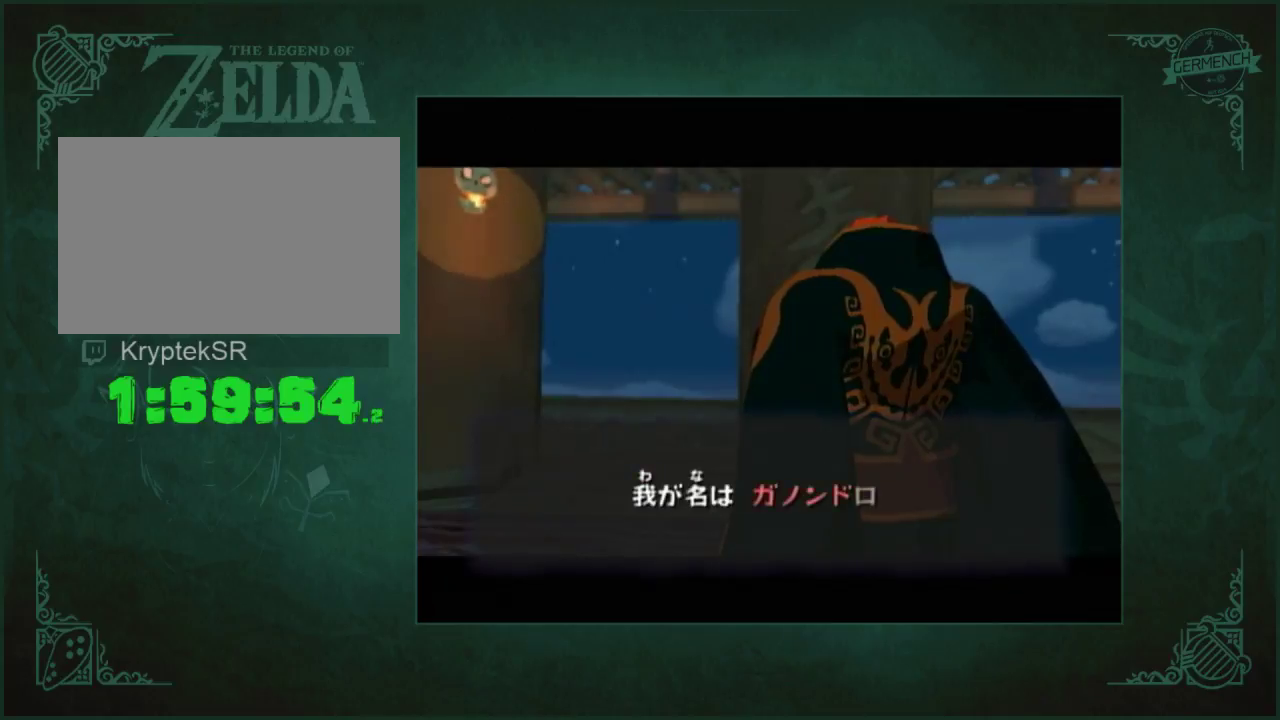
{"buttons": [], "left_stick": "center", "right_stick": "center", "events": [[17, "B", "up"], [117, "B", "down"], [183, "B", "up"], [283, "B", "down"], [317, "B", "up"], [417, "B", "down"], [450, "A", "up"], [450, "B", "up"]]}
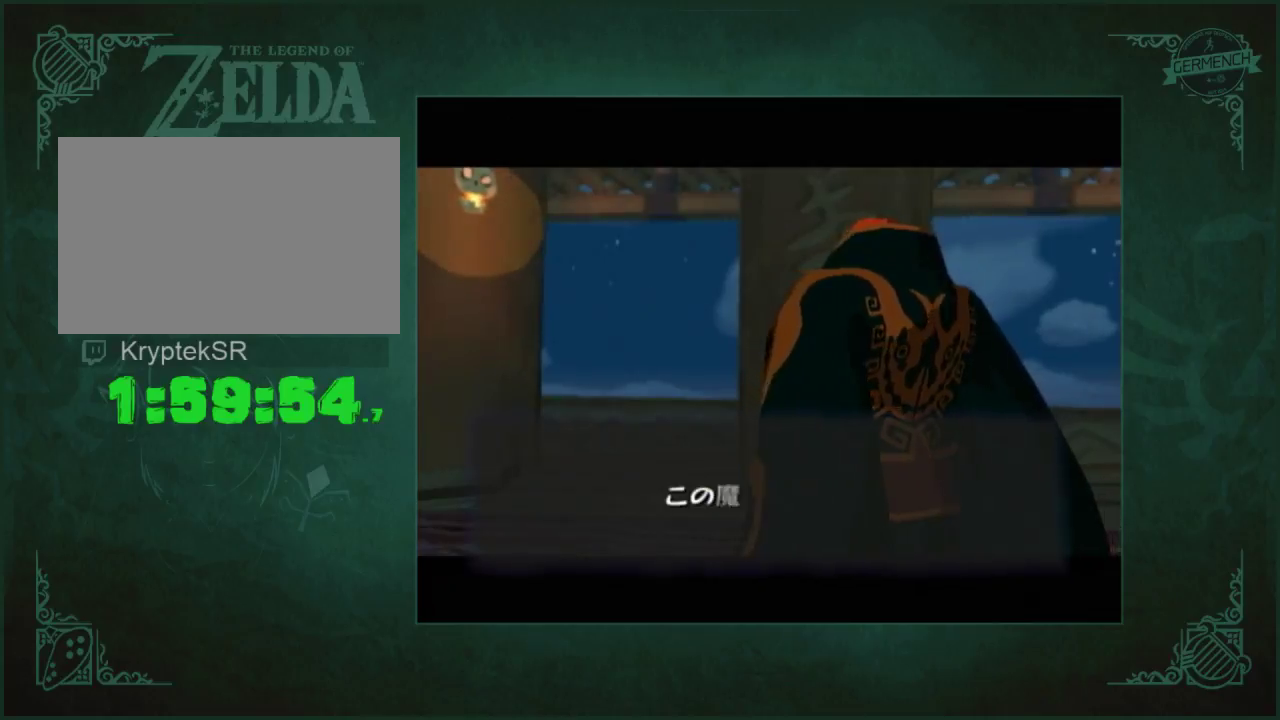
{"buttons": [], "left_stick": "center", "right_stick": "center", "events": [[17, "A", "down"], [150, "B", "down"], [217, "B", "up"], [483, "A", "up"]]}
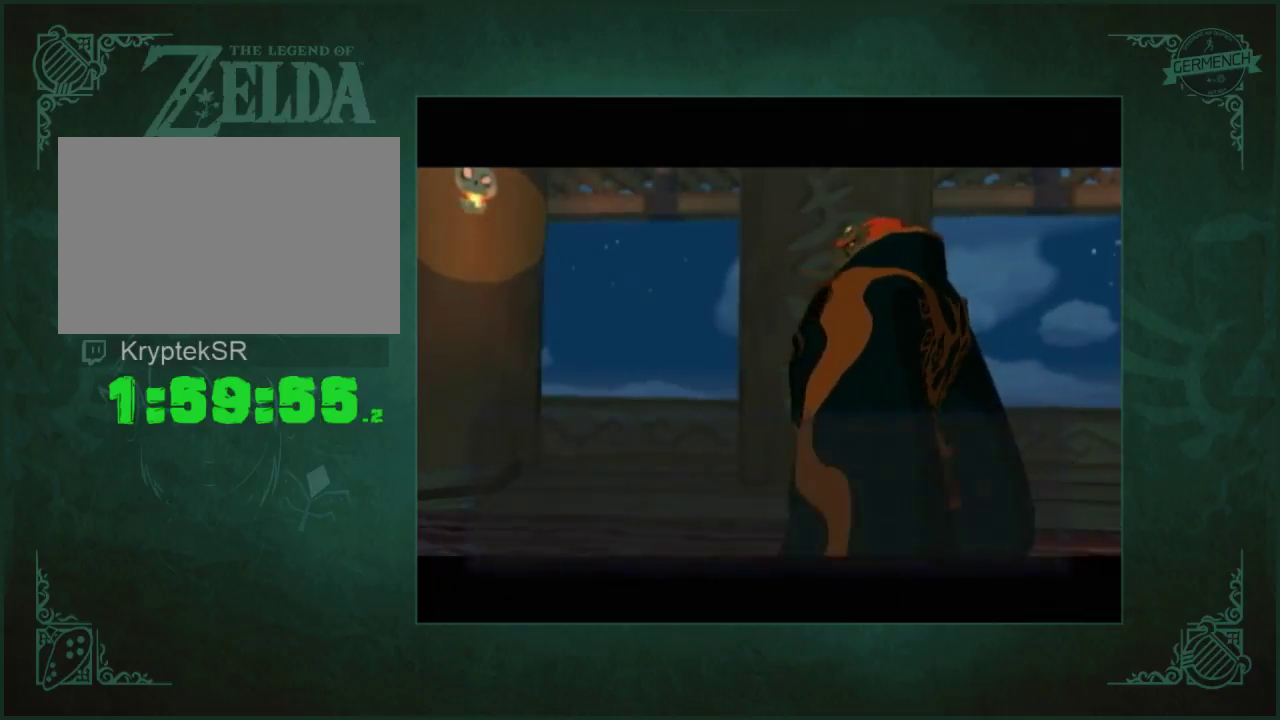
{"buttons": ["A", "B"], "left_stick": "center", "right_stick": "center", "events": [[50, "A", "down"], [83, "B", "down"], [117, "B", "up"], [183, "B", "down"], [217, "B", "up"], [250, "A", "up"], [317, "A", "down"], [350, "B", "down"], [383, "A", "up"], [383, "B", "up"], [450, "A", "down"], [483, "B", "down"]]}
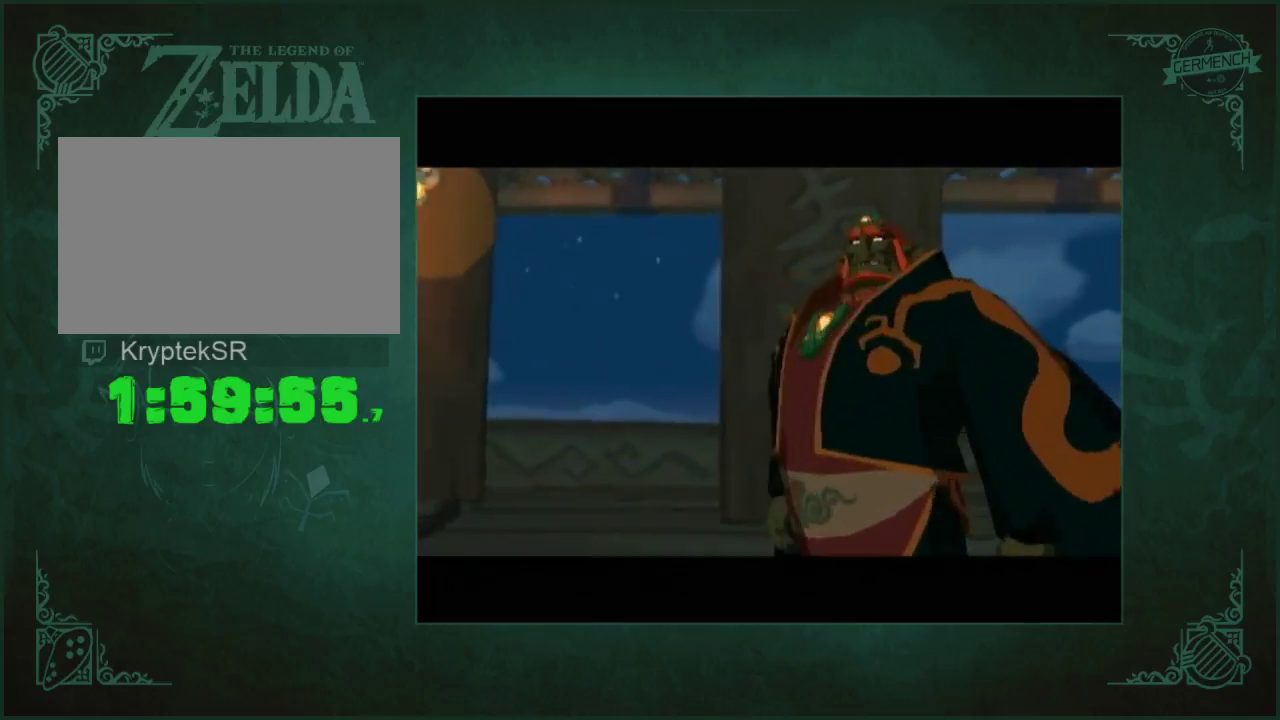
{"buttons": [], "left_stick": "center", "right_stick": "center", "events": [[17, "A", "up"], [17, "B", "up"], [83, "A", "down"], [83, "B", "down"], [150, "A", "up"], [150, "B", "up"], [217, "A", "down"], [250, "B", "down"], [283, "B", "up"], [383, "B", "down"], [450, "A", "up"], [450, "B", "up"]]}
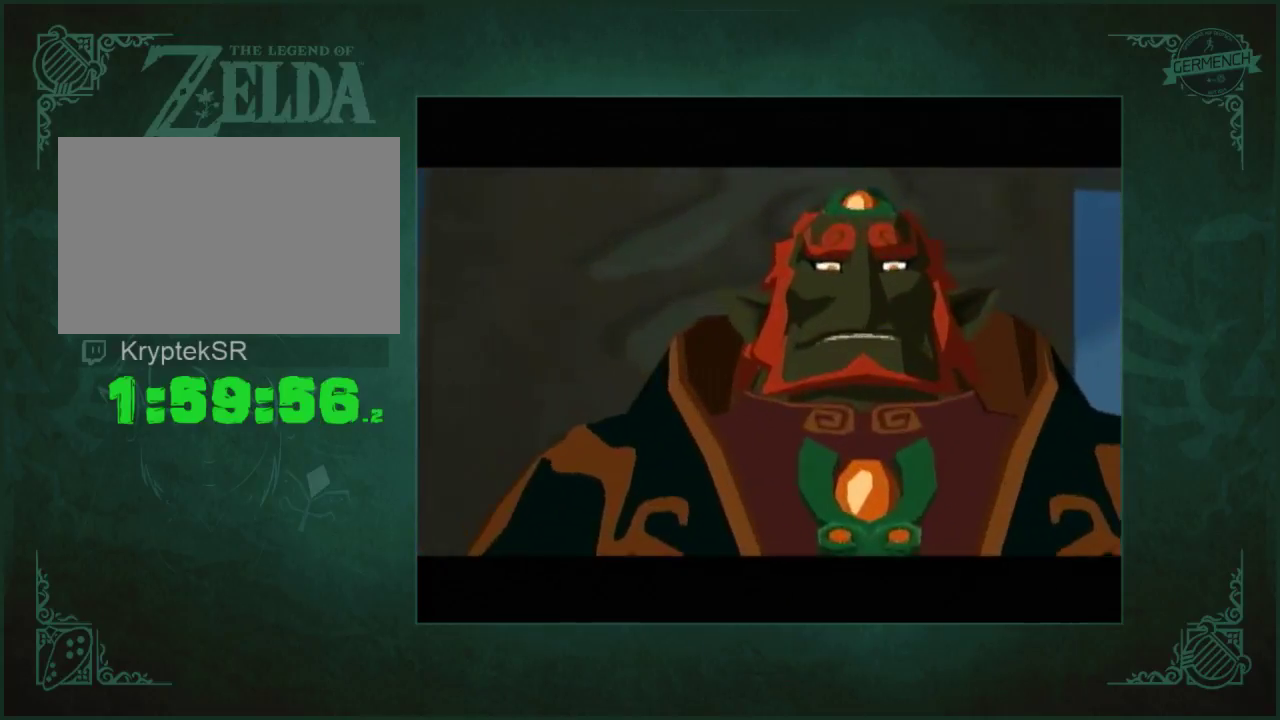
{"buttons": [], "left_stick": "center", "right_stick": "center", "events": [[17, "A", "down"], [50, "B", "down"], [83, "B", "up"], [150, "B", "down"], [217, "B", "up"], [283, "B", "down"], [350, "B", "up"], [417, "B", "down"], [483, "A", "up"], [483, "B", "up"]]}
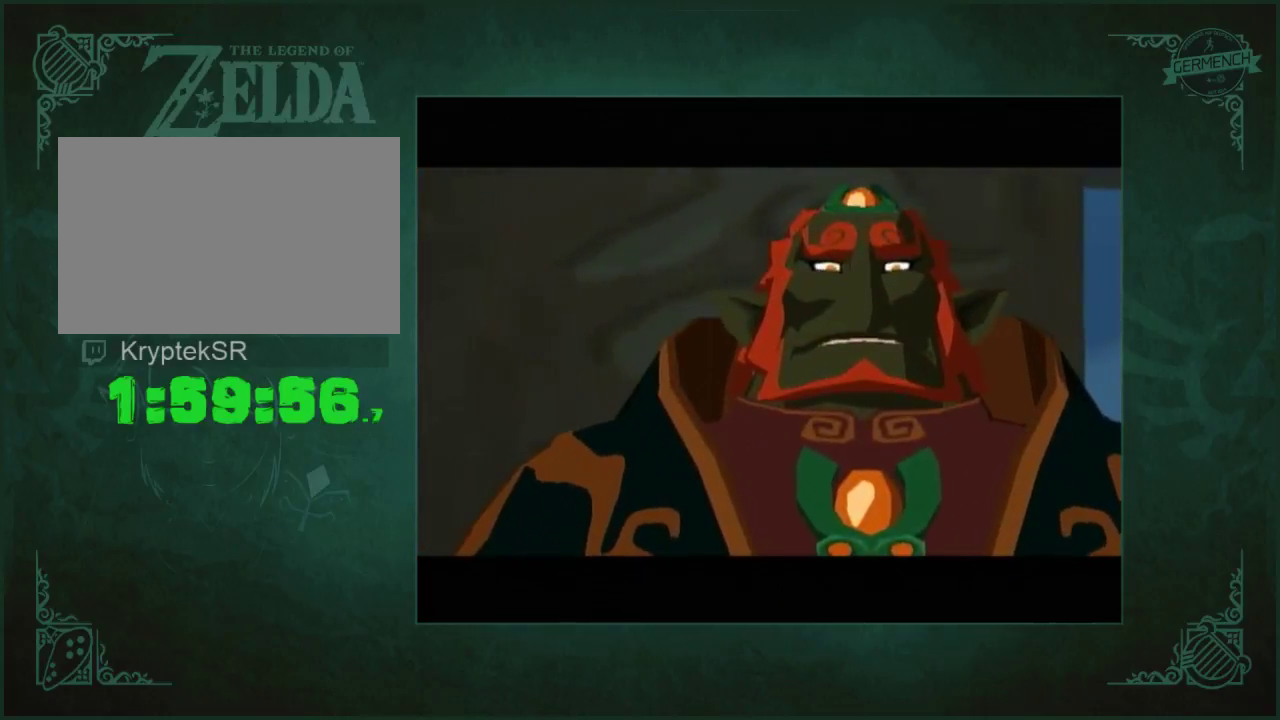
{"buttons": [], "left_stick": "center", "right_stick": "left", "events": [[17, "A", "down"], [50, "B", "down"], [83, "B", "up"], [183, "B", "down"], [250, "B", "up"], [317, "B", "down"], [417, "A", "up"], [417, "B", "up"], [483, "right_stick", "left"]]}
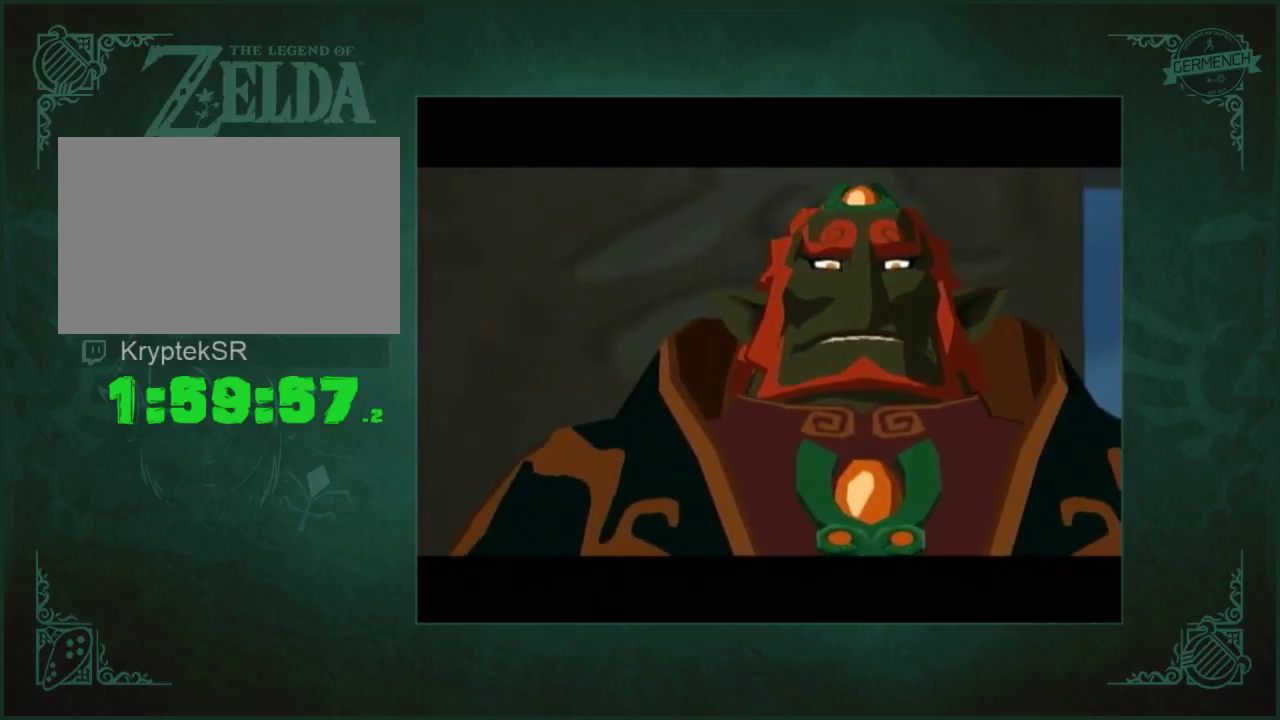
{"buttons": [], "left_stick": "center", "right_stick": "center", "events": [[17, "B", "down"], [17, "right_stick", "center"], [50, "B", "up"], [117, "A", "down"], [150, "B", "down"], [183, "B", "up"], [217, "A", "up"], [283, "A", "down"], [283, "B", "down"], [350, "B", "up"], [417, "B", "down"], [483, "A", "up"], [483, "B", "up"]]}
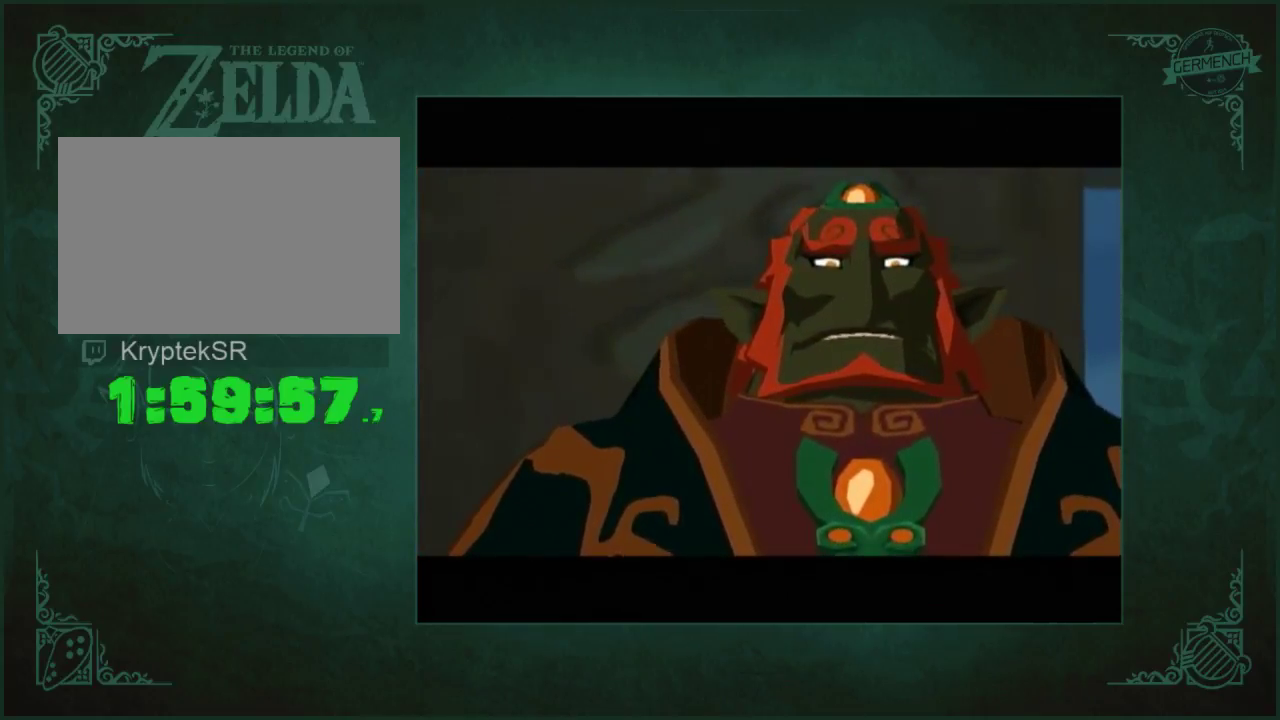
{"buttons": ["A", "B"], "left_stick": "center", "right_stick": "center", "events": [[50, "A", "down"], [83, "B", "down"], [117, "A", "up"], [117, "B", "up"], [183, "A", "down"], [217, "B", "down"], [283, "B", "up"], [350, "B", "down"], [383, "B", "up"], [483, "B", "down"]]}
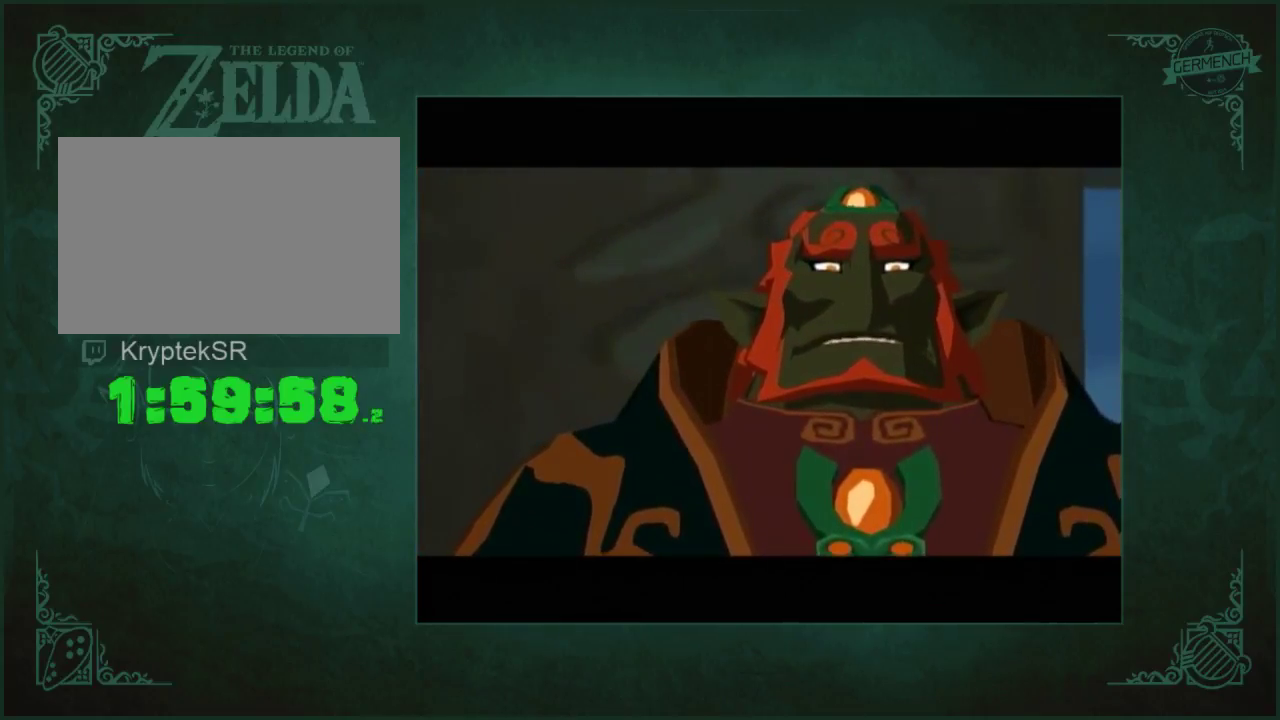
{"buttons": [], "left_stick": "center", "right_stick": "center", "events": [[17, "B", "up"], [50, "A", "up"], [117, "A", "down"], [150, "B", "down"], [183, "B", "up"], [317, "A", "up"], [383, "A", "down"], [417, "B", "down"], [450, "B", "up"], [483, "A", "up"]]}
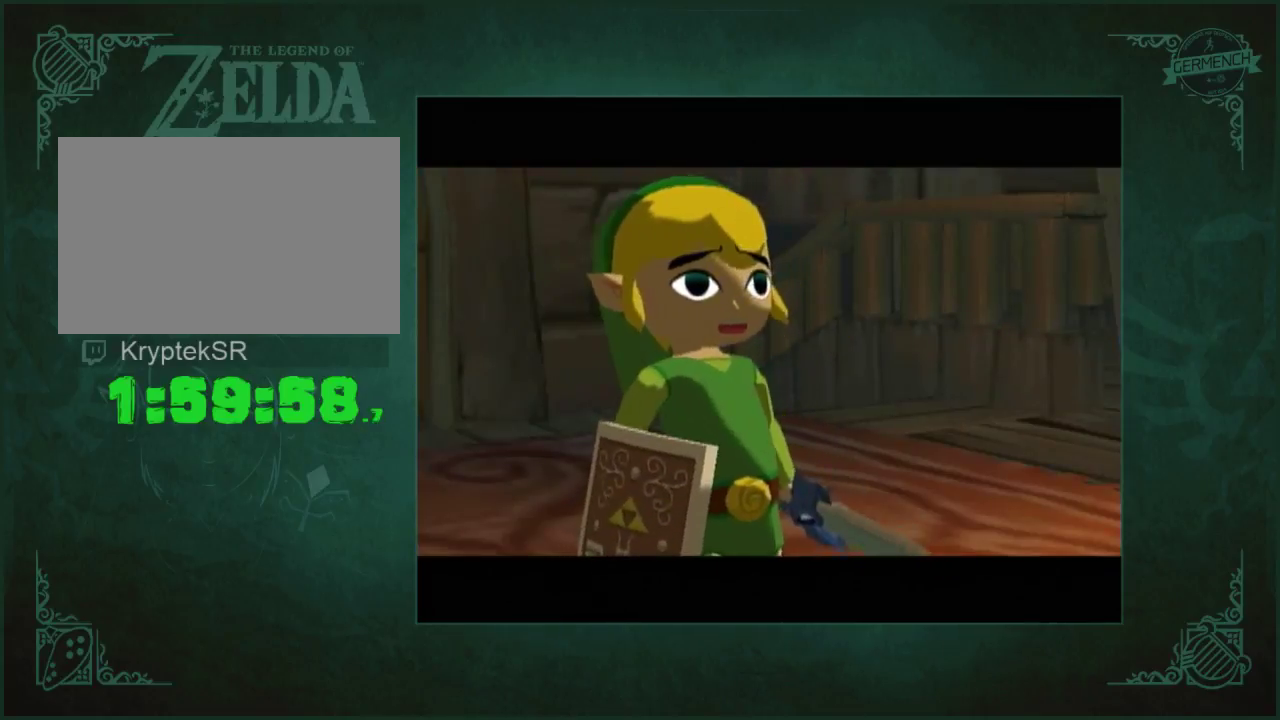
{"buttons": ["A", "B"], "left_stick": "center", "right_stick": "center", "events": [[17, "A", "down"], [50, "B", "down"], [83, "B", "up"], [117, "A", "up"], [183, "A", "down"], [217, "B", "down"], [250, "B", "up"], [317, "B", "down"], [383, "A", "up"], [383, "B", "up"], [450, "A", "down"], [483, "B", "down"]]}
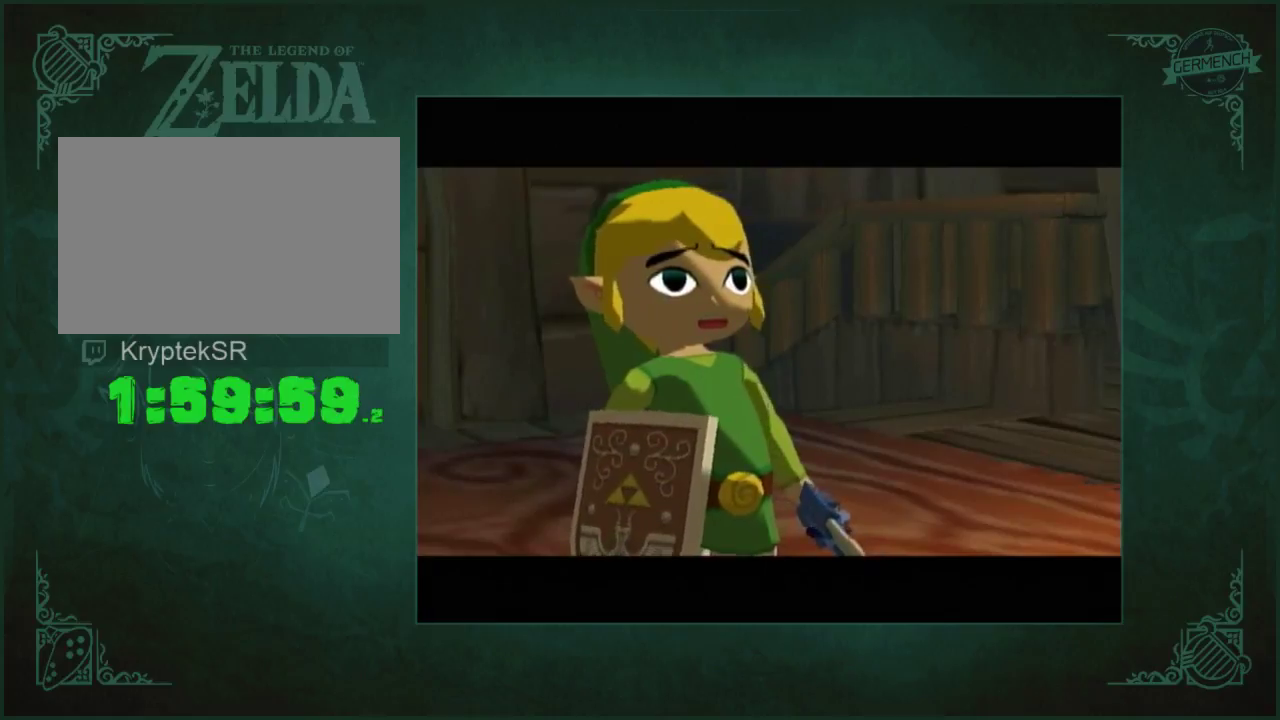
{"buttons": ["A"], "left_stick": "center", "right_stick": "center", "events": [[17, "B", "up"], [117, "B", "down"], [183, "B", "up"], [283, "B", "down"], [317, "A", "up"], [317, "B", "up"], [383, "A", "down"], [383, "B", "down"], [450, "B", "up"]]}
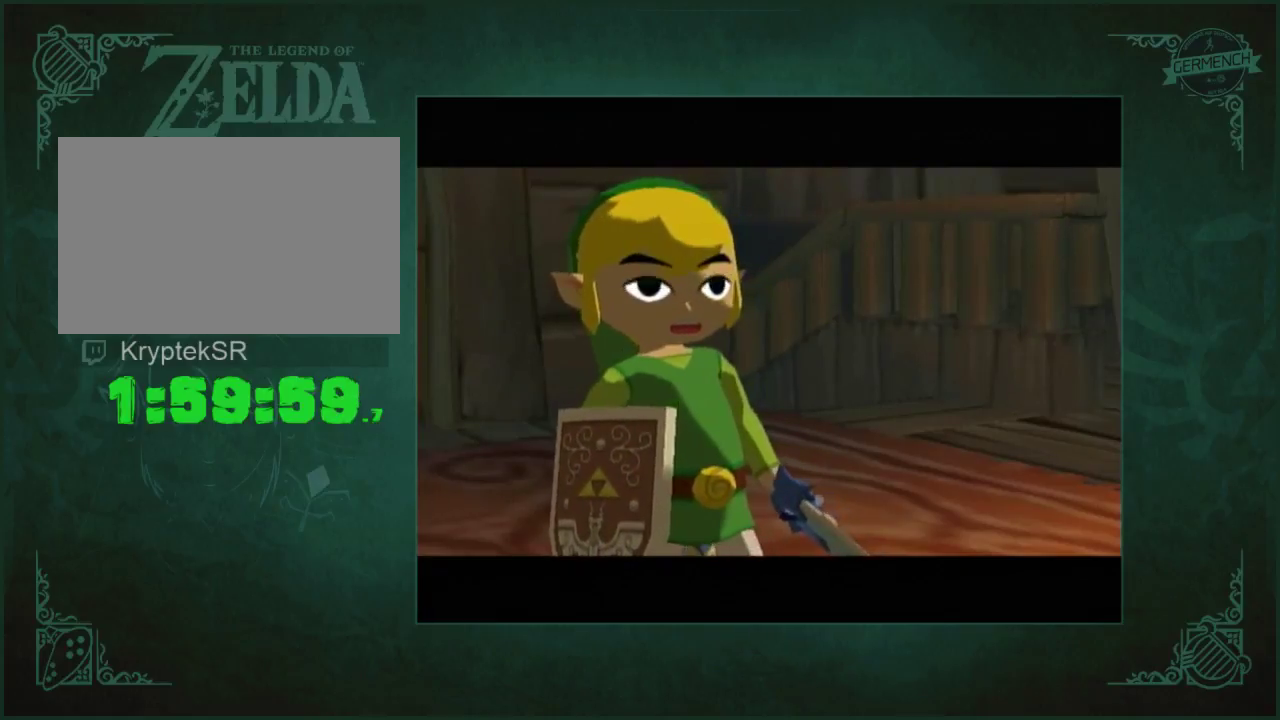
{"buttons": ["A", "B"], "left_stick": "center", "right_stick": "center", "events": [[283, "B", "down"], [350, "A", "up"], [350, "B", "up"], [417, "A", "down"], [450, "B", "down"]]}
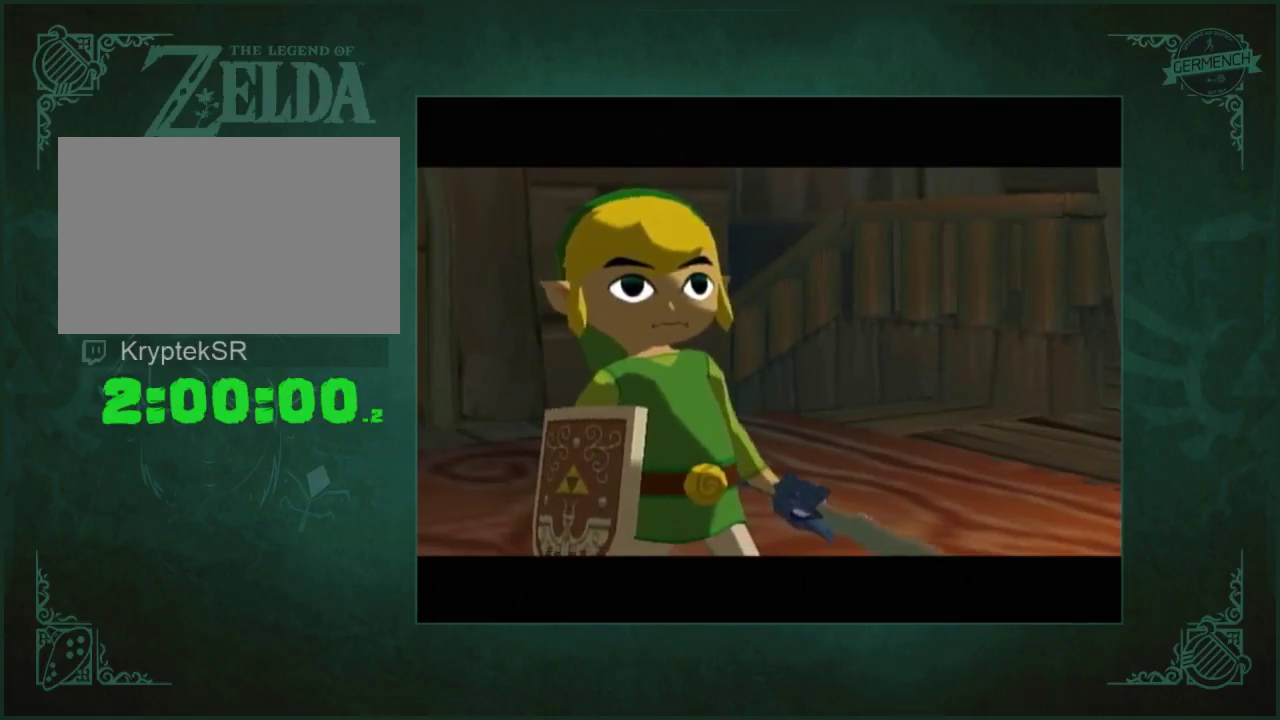
{"buttons": [], "left_stick": "center", "right_stick": "center", "events": [[17, "A", "up"], [17, "B", "up"], [83, "A", "down"], [117, "B", "down"], [183, "A", "up"], [183, "B", "up"], [250, "A", "down"], [250, "B", "down"], [317, "A", "up"], [317, "B", "up"], [383, "A", "down"], [483, "A", "up"]]}
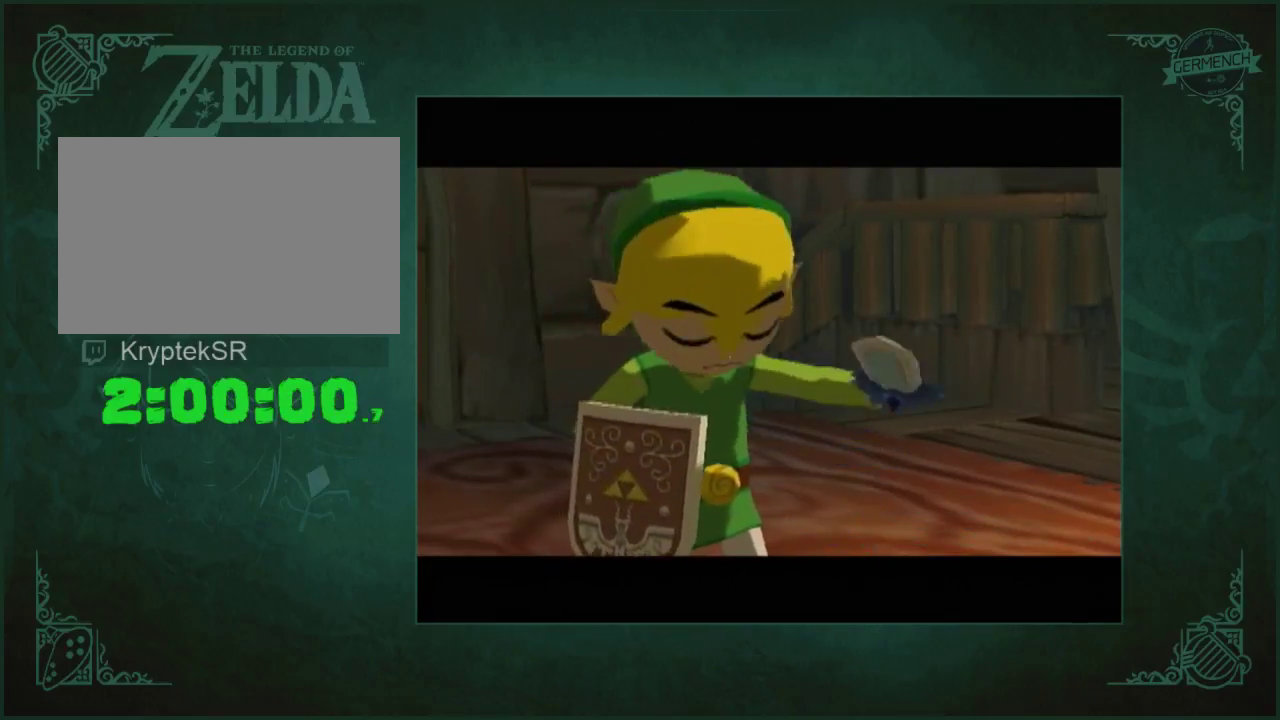
{"buttons": ["A"], "left_stick": "center", "right_stick": "center", "events": [[50, "A", "down"], [150, "A", "up"], [217, "A", "down"], [417, "A", "up"], [483, "A", "down"]]}
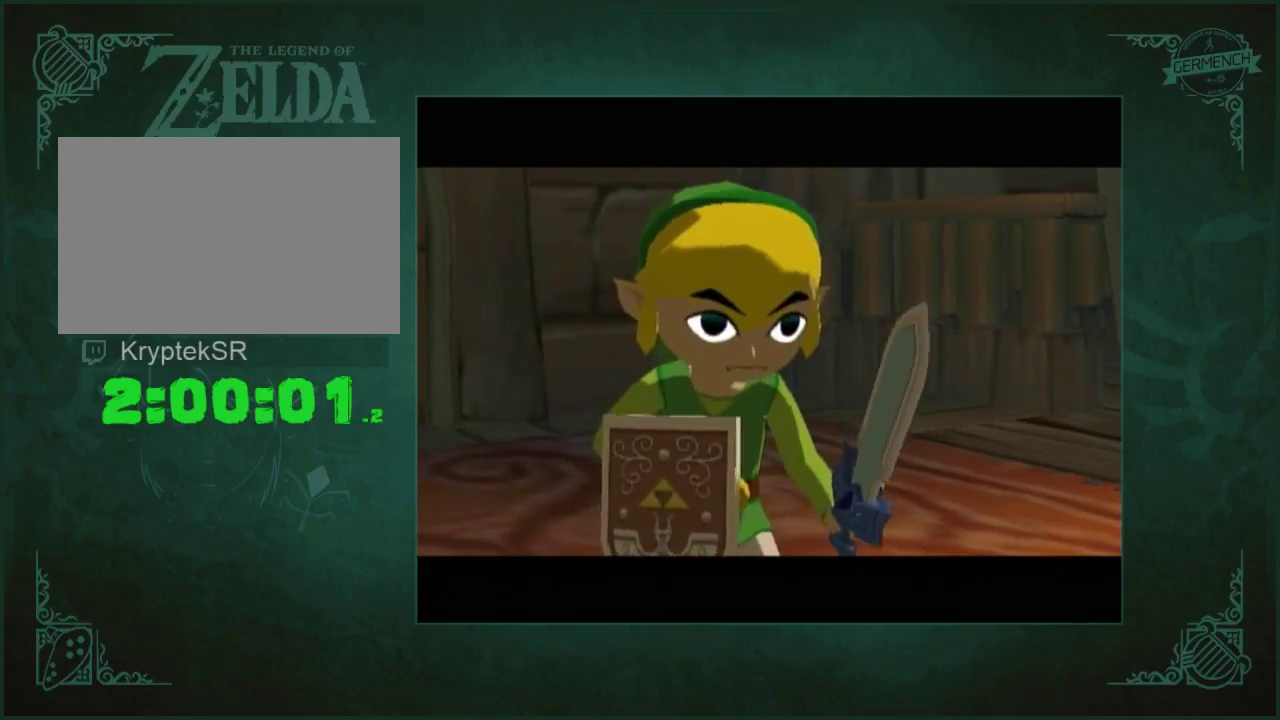
{"buttons": ["A"], "left_stick": "center", "right_stick": "center", "events": [[50, "A", "up"], [117, "A", "down"], [250, "B", "down"], [317, "B", "up"], [417, "B", "down"], [483, "B", "up"]]}
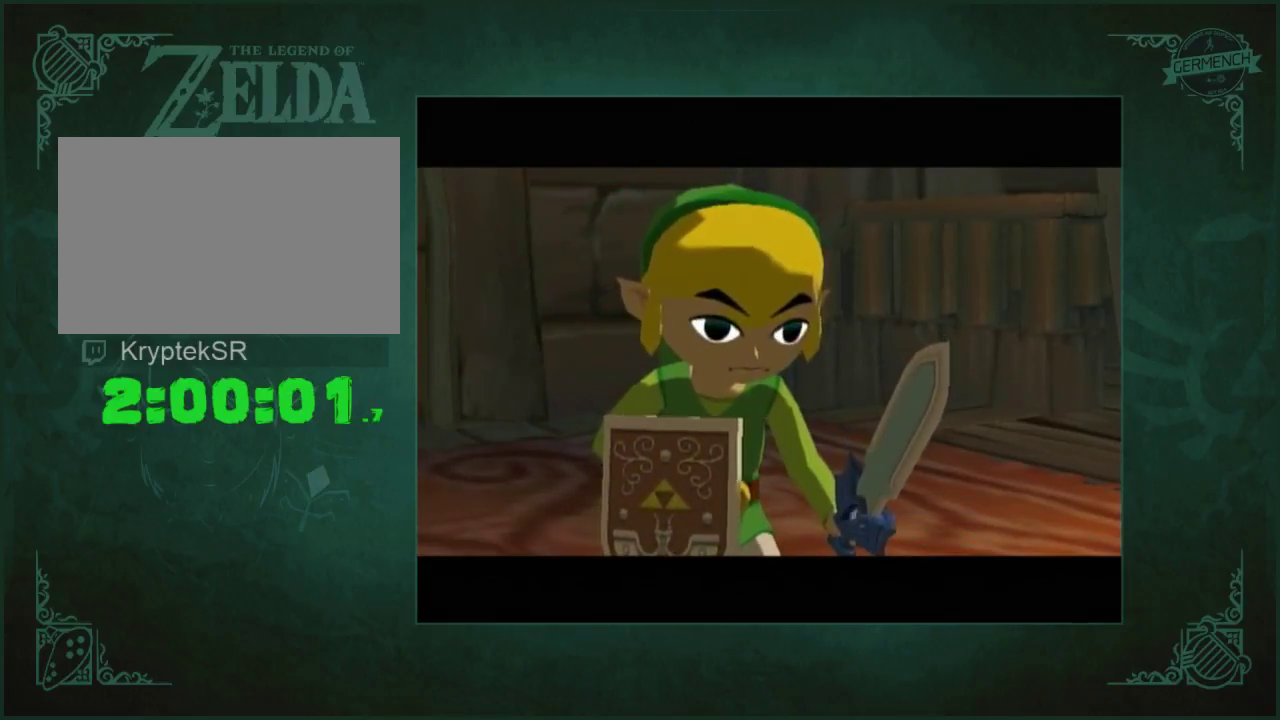
{"buttons": [], "left_stick": "center", "right_stick": "center", "events": [[117, "A", "up"]]}
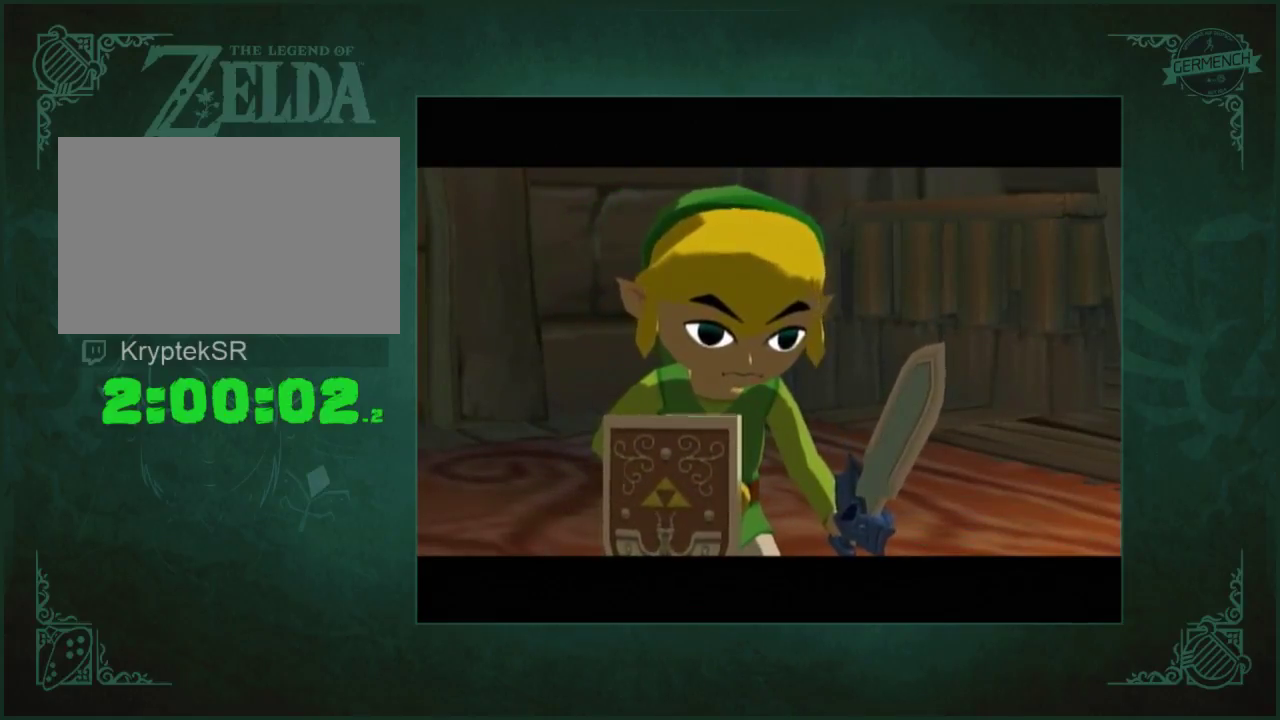
{"buttons": ["A", "B"], "left_stick": "center", "right_stick": "center", "events": [[83, "A", "down"], [150, "A", "up"], [317, "A", "down"], [383, "A", "up"], [450, "A", "down"], [483, "B", "down"]]}
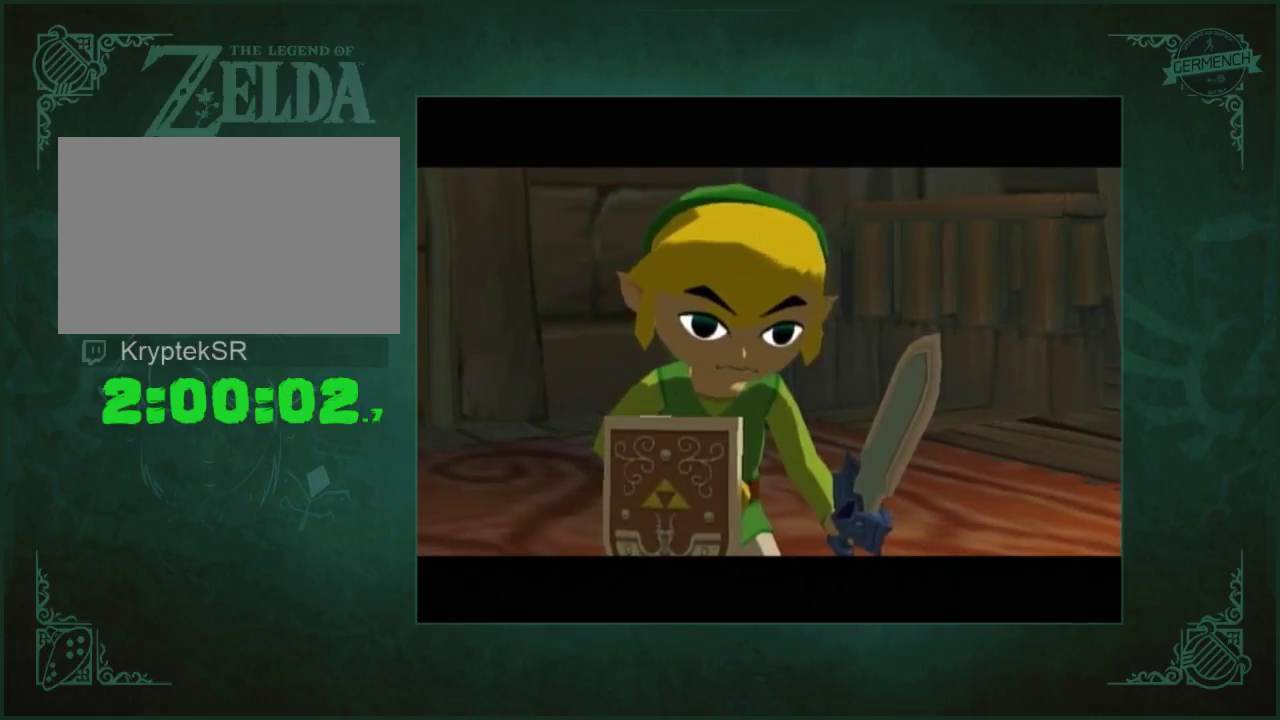
{"buttons": ["A", "B"], "left_stick": "center", "right_stick": "center", "events": [[50, "A", "up"], [50, "B", "up"], [117, "A", "down"], [483, "B", "down"]]}
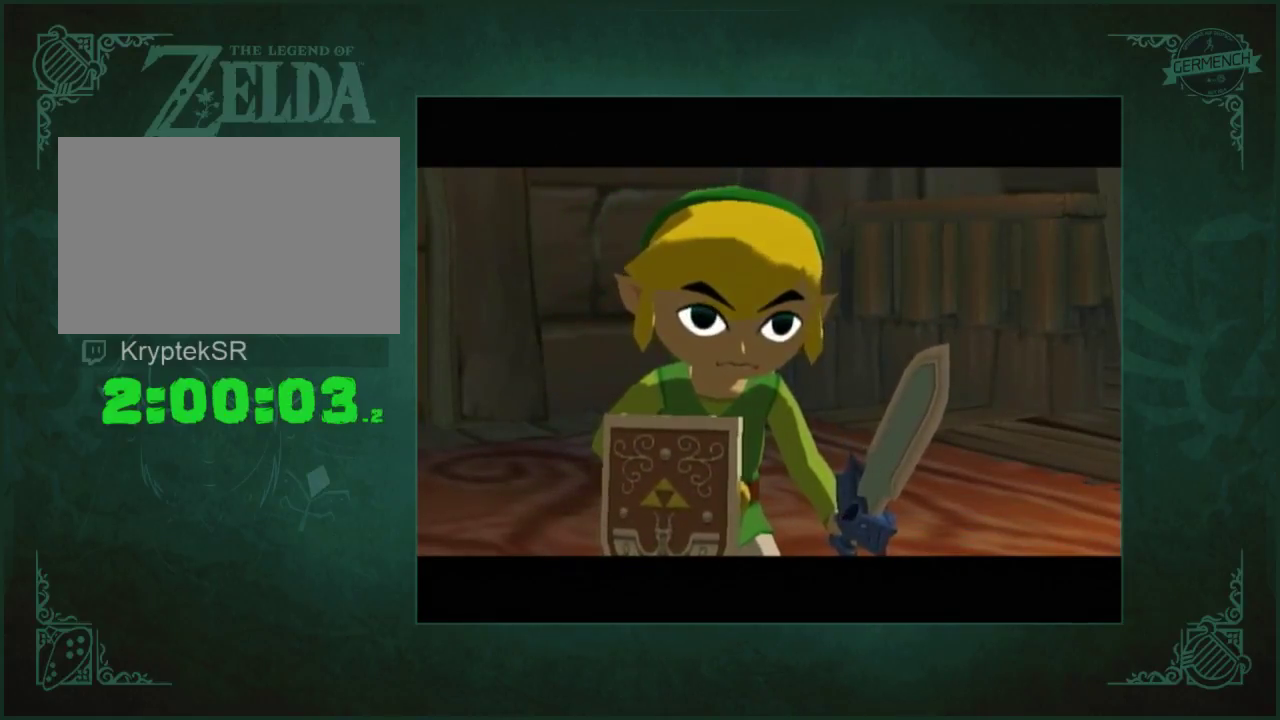
{"buttons": [], "left_stick": "center", "right_stick": "center", "events": [[50, "A", "up"], [50, "B", "up"], [117, "A", "down"], [417, "A", "up"]]}